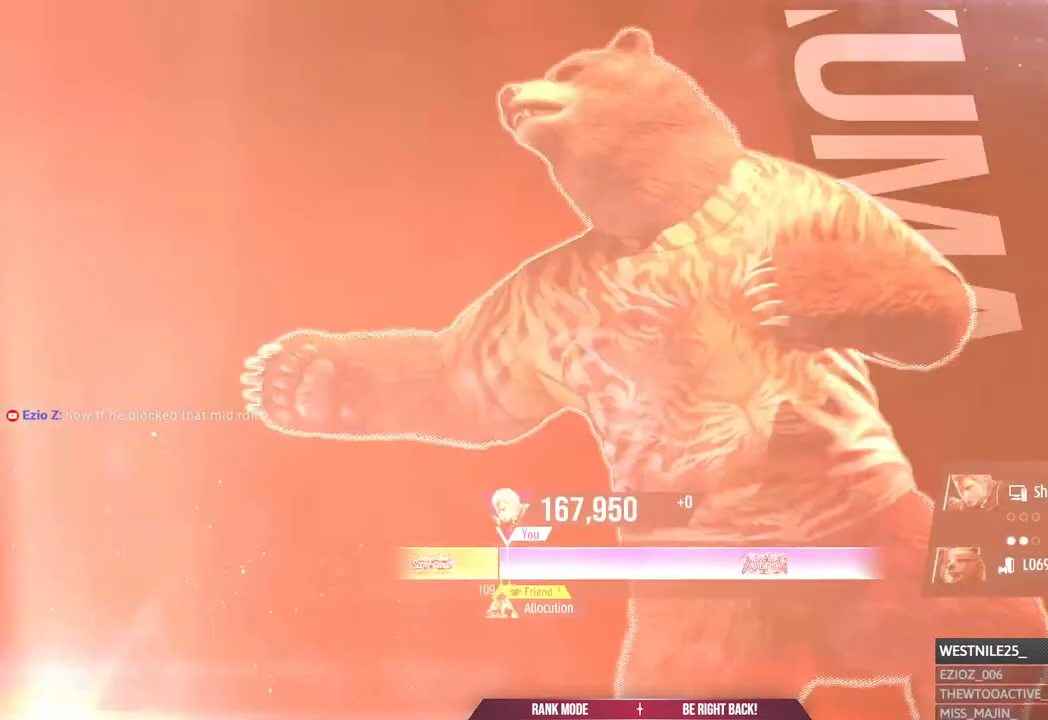
Gameplay with a controller (PlayStation layout); each line is a JSON object with the inputs held at the frame after it. "events" lists button and stick changes between this image and that frame as [ms after this image, input, new state], when the widget could be followed in between. Not read: R2.
{"buttons": [], "left_stick": "center", "right_stick": "center", "events": [[133, "CROSS", "down"], [233, "CROSS", "up"], [350, "CROSS", "down"], [450, "CROSS", "up"]]}
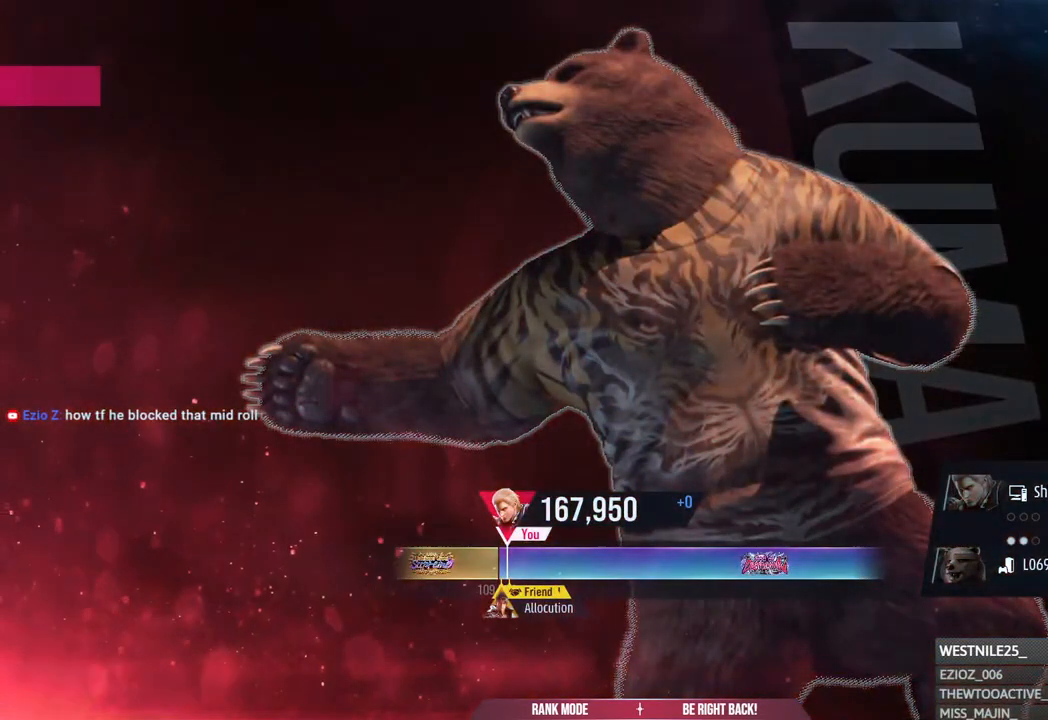
{"buttons": ["CROSS"], "left_stick": "center", "right_stick": "center", "events": [[67, "CROSS", "down"], [167, "CROSS", "up"], [300, "CROSS", "down"], [383, "CROSS", "up"], [483, "CROSS", "down"]]}
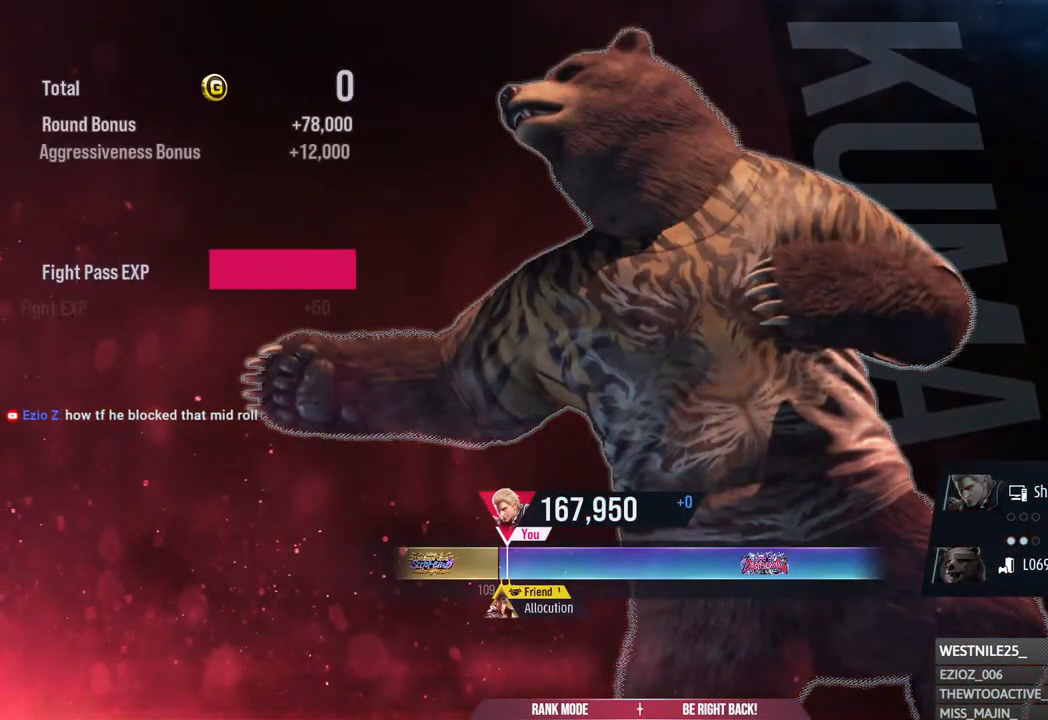
{"buttons": ["CROSS"], "left_stick": "center", "right_stick": "center", "events": [[100, "CROSS", "up"], [217, "CROSS", "down"], [333, "CROSS", "up"], [450, "CROSS", "down"]]}
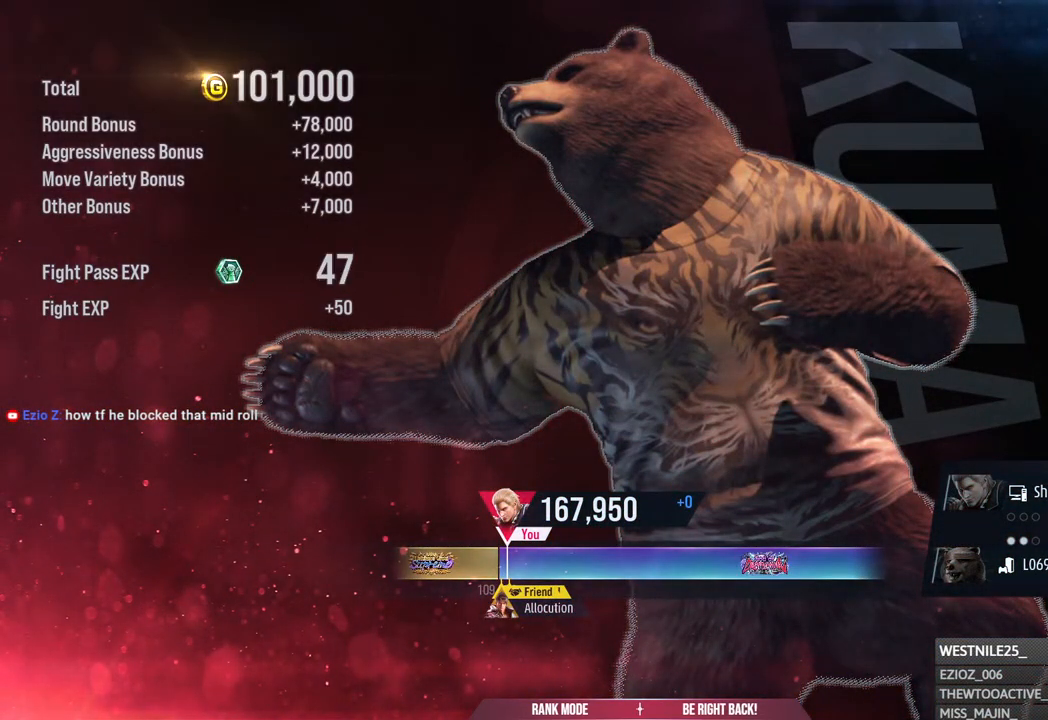
{"buttons": [], "left_stick": "center", "right_stick": "center", "events": [[33, "CROSS", "up"], [133, "CROSS", "down"], [233, "CROSS", "up"], [350, "CROSS", "down"], [433, "CROSS", "up"]]}
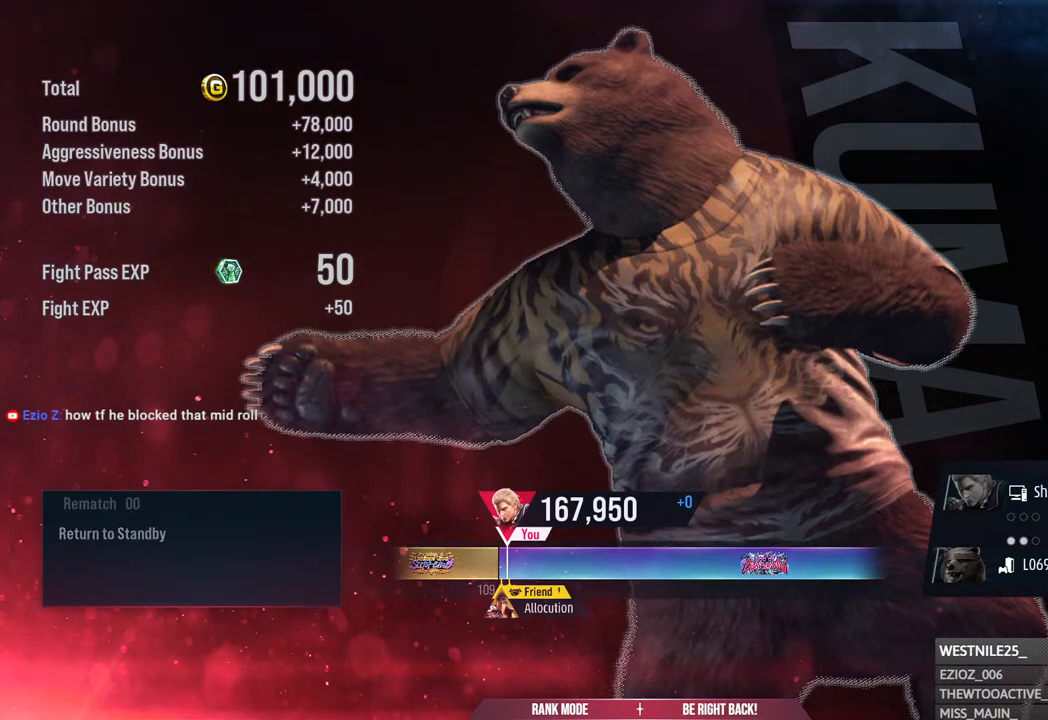
{"buttons": ["CROSS"], "left_stick": "center", "right_stick": "center", "events": [[50, "CROSS", "down"], [133, "CROSS", "up"], [267, "CROSS", "down"], [333, "CROSS", "up"], [450, "CROSS", "down"]]}
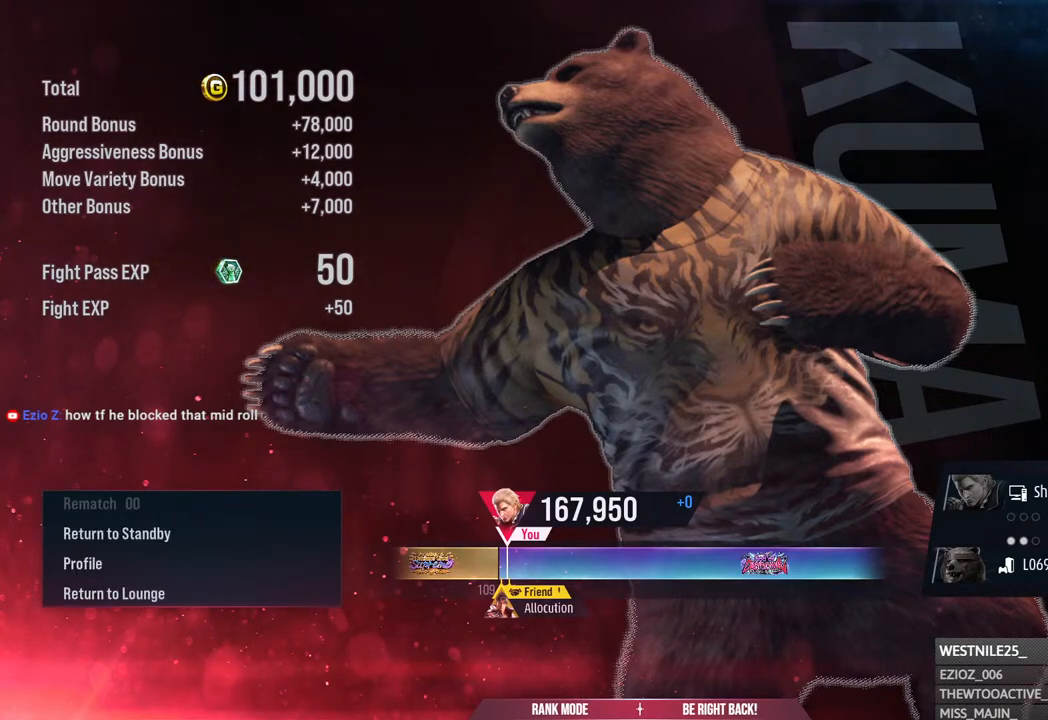
{"buttons": [], "left_stick": "center", "right_stick": "center", "events": [[50, "CROSS", "up"], [167, "CROSS", "down"], [250, "CROSS", "up"], [383, "CROSS", "down"], [483, "CROSS", "up"]]}
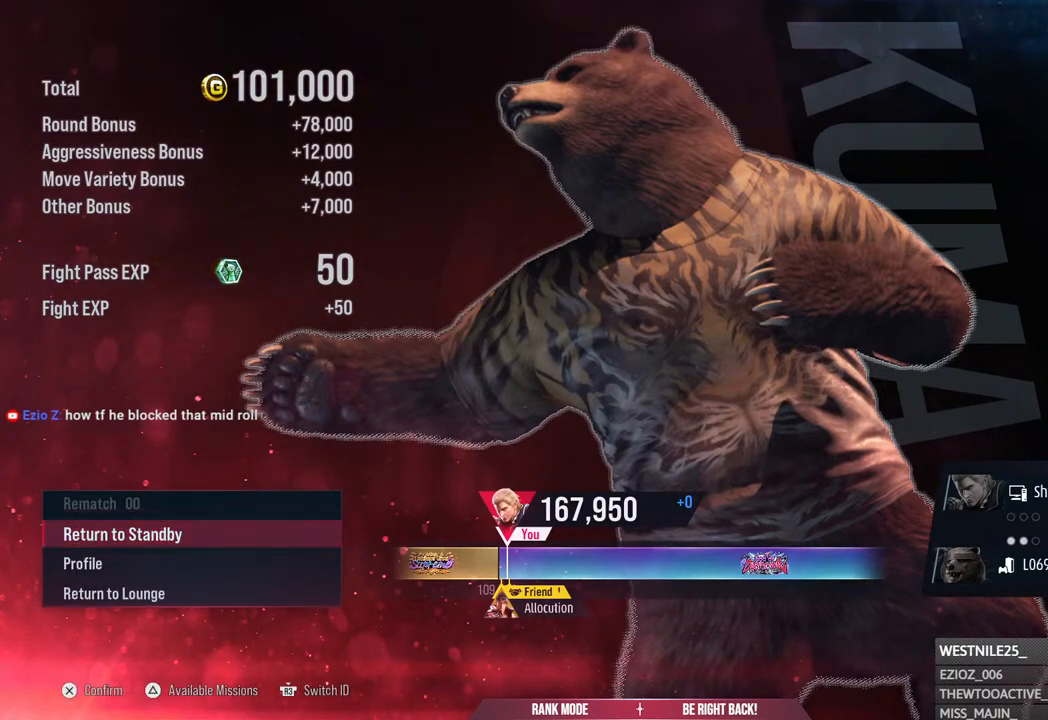
{"buttons": ["CROSS"], "left_stick": "center", "right_stick": "center", "events": [[100, "CROSS", "down"], [183, "CROSS", "up"], [283, "CROSS", "down"], [400, "CROSS", "up"], [500, "CROSS", "down"]]}
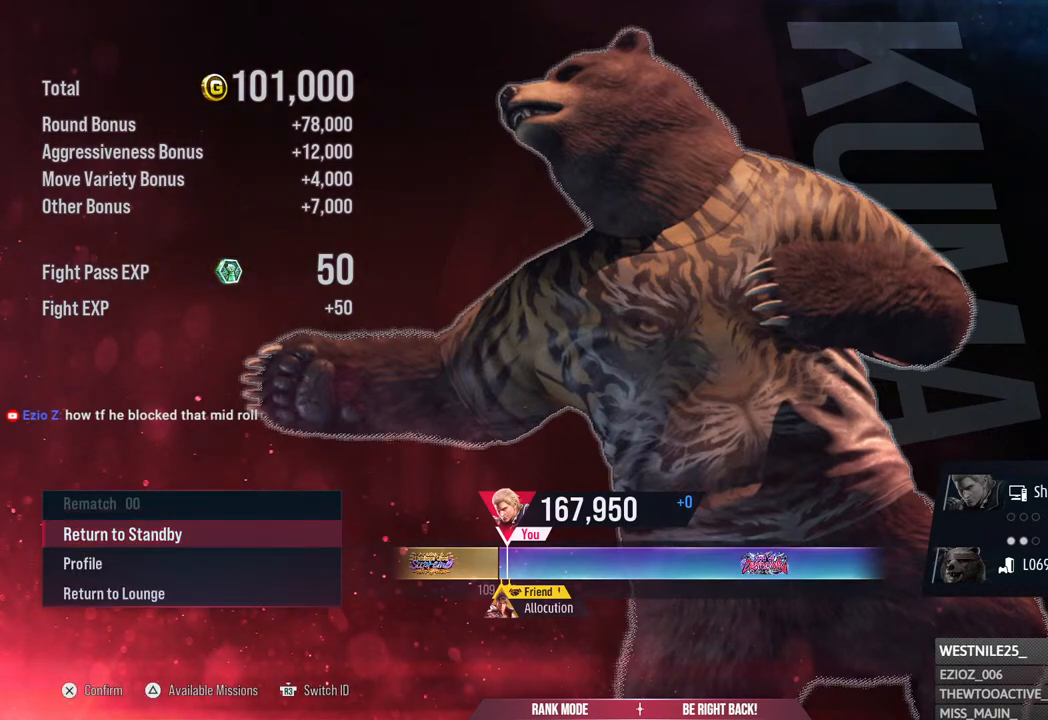
{"buttons": [], "left_stick": "center", "right_stick": "center", "events": [[100, "CROSS", "up"], [167, "CROSS", "down"], [283, "CROSS", "up"], [400, "CROSS", "down"], [500, "CROSS", "up"]]}
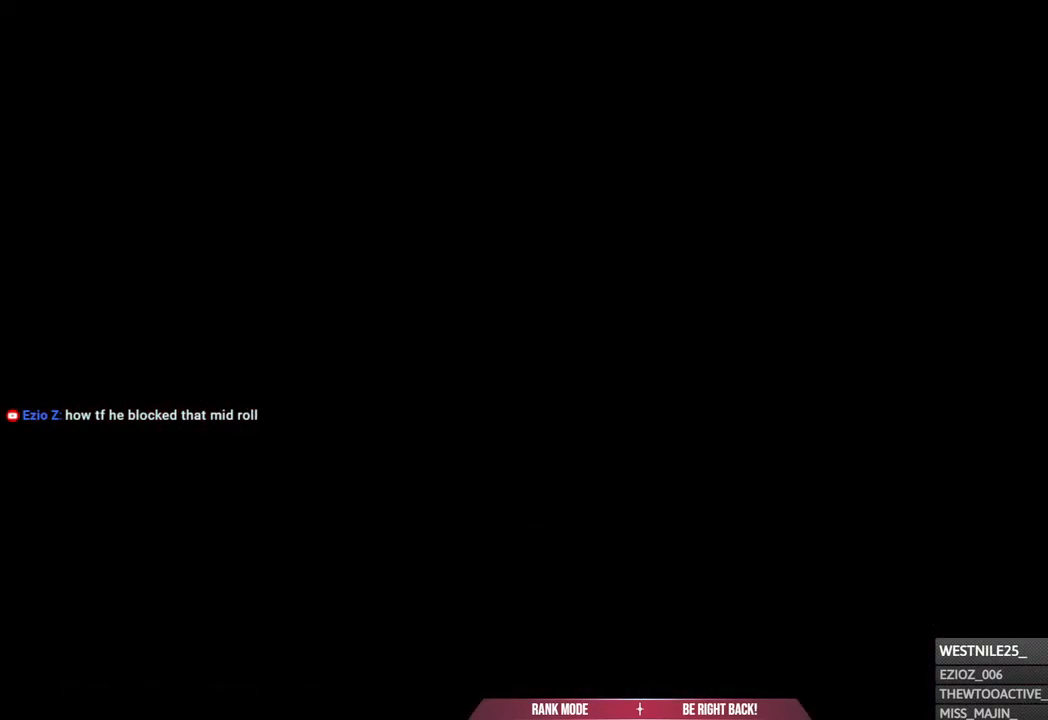
{"buttons": [], "left_stick": "center", "right_stick": "center", "events": [[117, "CROSS", "down"], [217, "CROSS", "up"], [333, "CROSS", "down"], [417, "CROSS", "up"]]}
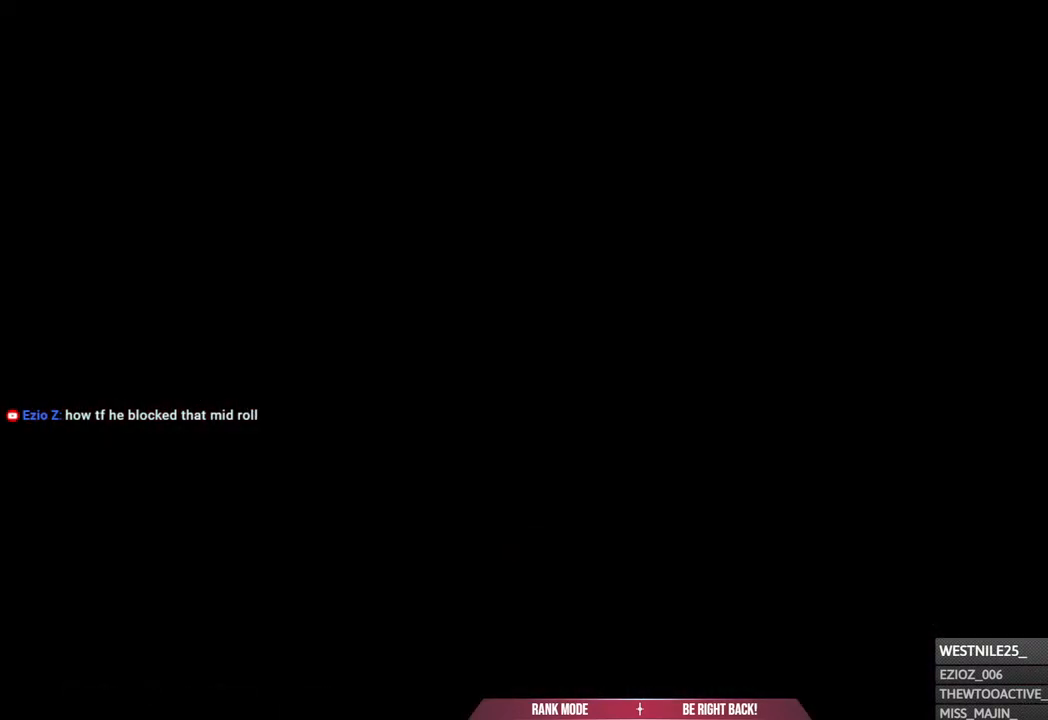
{"buttons": ["CROSS"], "left_stick": "center", "right_stick": "center", "events": [[33, "CROSS", "down"], [117, "CROSS", "up"], [233, "CROSS", "down"], [350, "CROSS", "up"], [450, "CROSS", "down"]]}
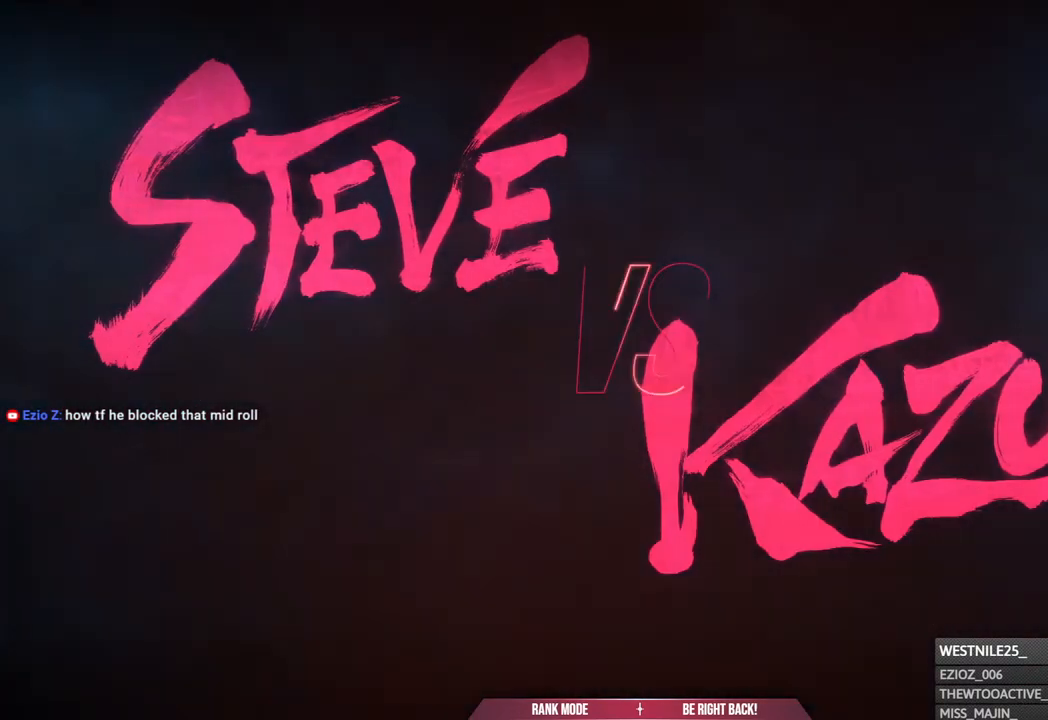
{"buttons": [], "left_stick": "center", "right_stick": "center", "events": [[17, "CROSS", "up"], [150, "CROSS", "down"], [233, "CROSS", "up"], [333, "CROSS", "down"], [433, "CROSS", "up"]]}
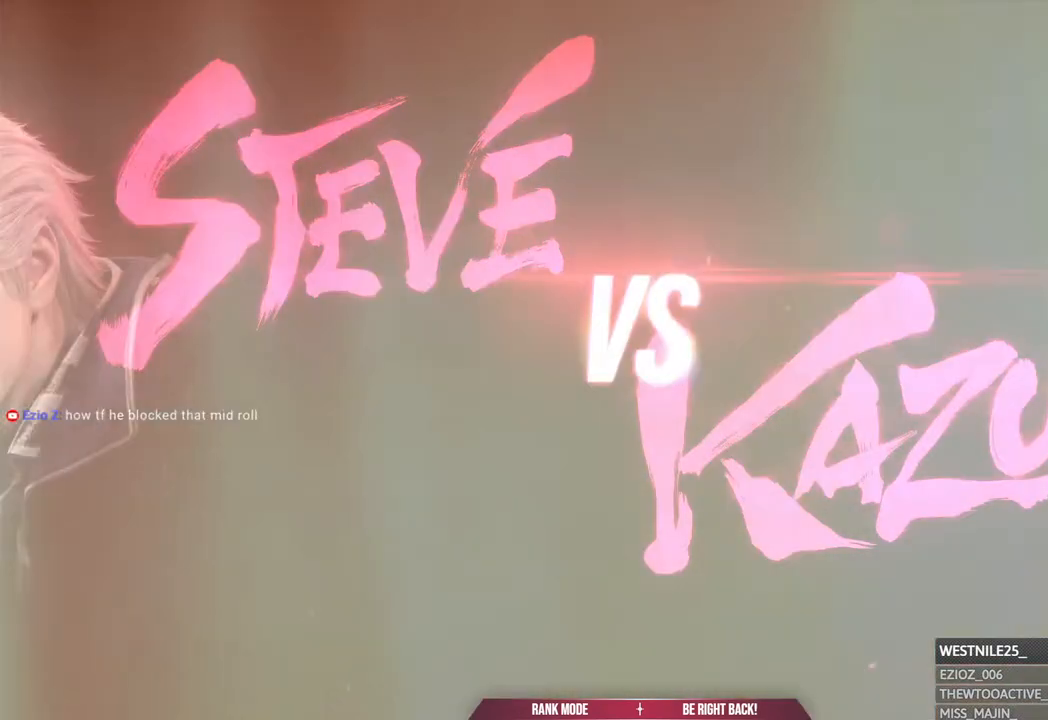
{"buttons": ["CROSS"], "left_stick": "center", "right_stick": "center", "events": [[50, "CROSS", "down"], [167, "CROSS", "up"], [267, "CROSS", "down"], [367, "CROSS", "up"], [483, "CROSS", "down"]]}
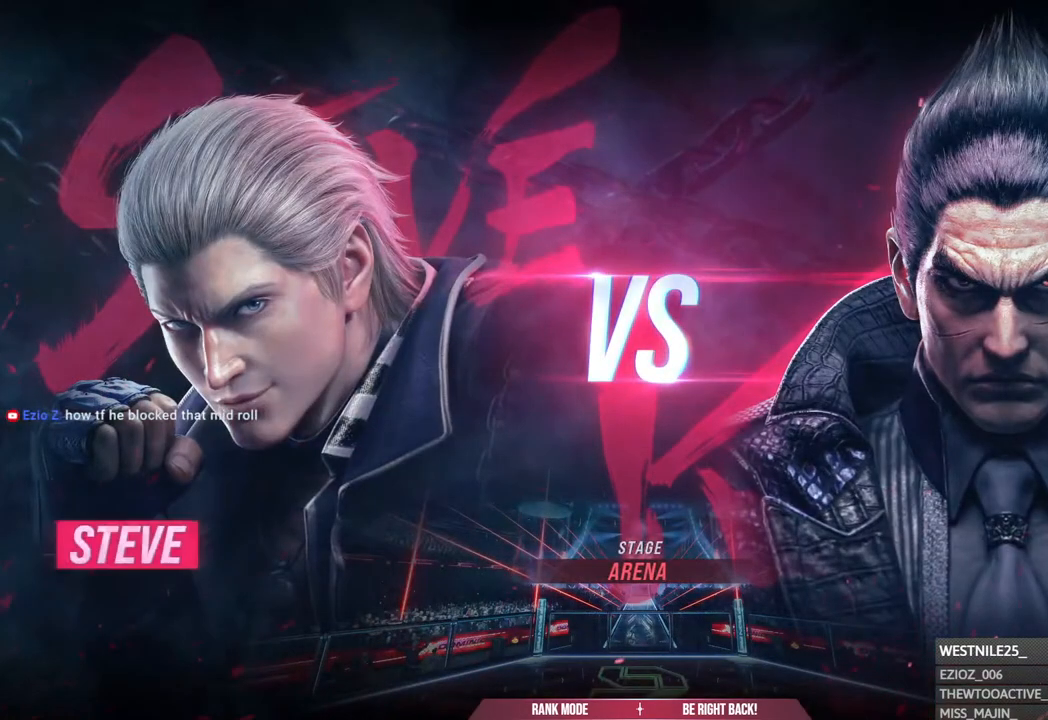
{"buttons": ["CROSS"], "left_stick": "center", "right_stick": "center", "events": [[83, "CROSS", "up"], [217, "CROSS", "down"], [317, "CROSS", "up"], [417, "CROSS", "down"]]}
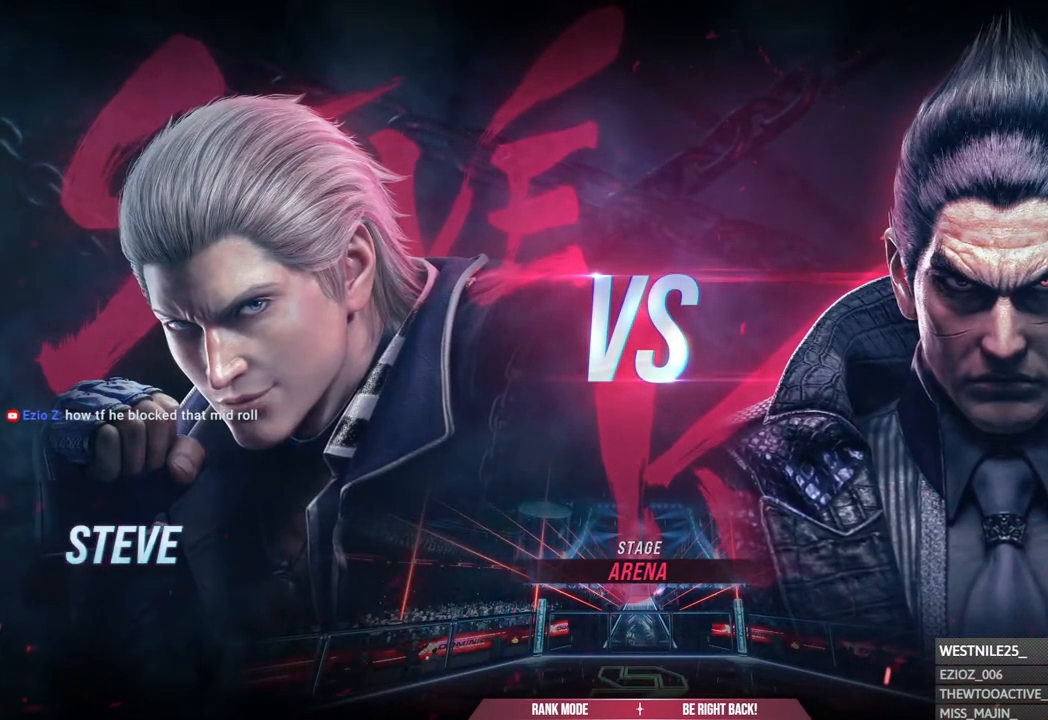
{"buttons": [], "left_stick": "center", "right_stick": "center", "events": [[17, "CROSS", "up"], [133, "CROSS", "down"], [233, "CROSS", "up"], [367, "CROSS", "down"], [500, "CROSS", "up"]]}
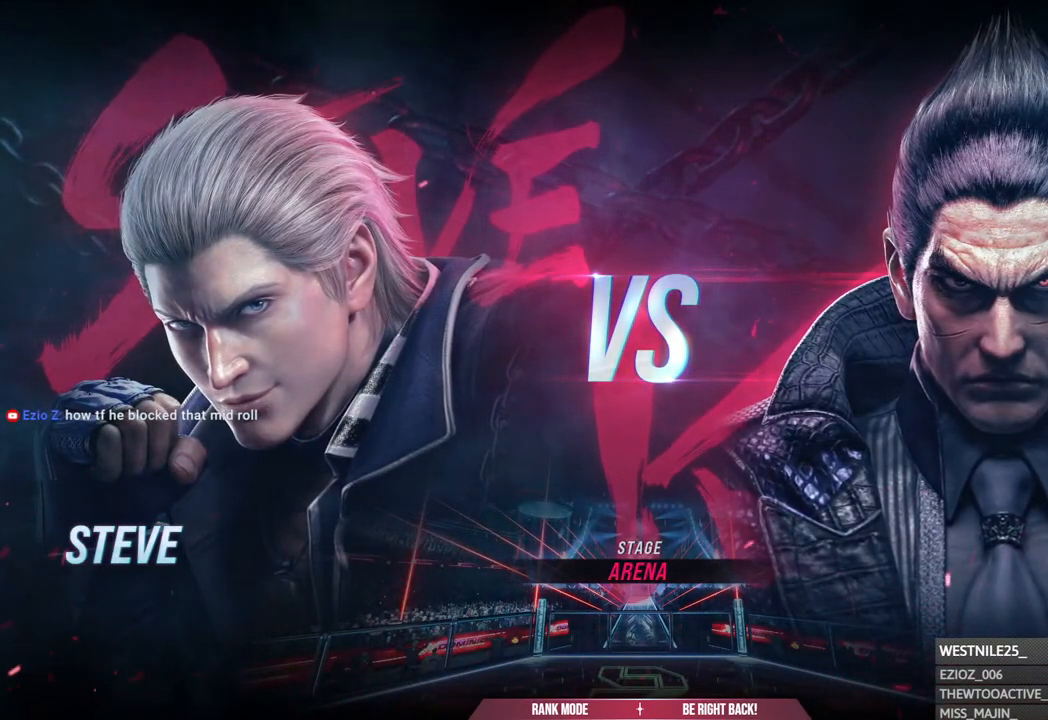
{"buttons": [], "left_stick": "center", "right_stick": "center", "events": [[83, "CROSS", "down"], [233, "CROSS", "up"], [367, "CROSS", "down"], [500, "CROSS", "up"]]}
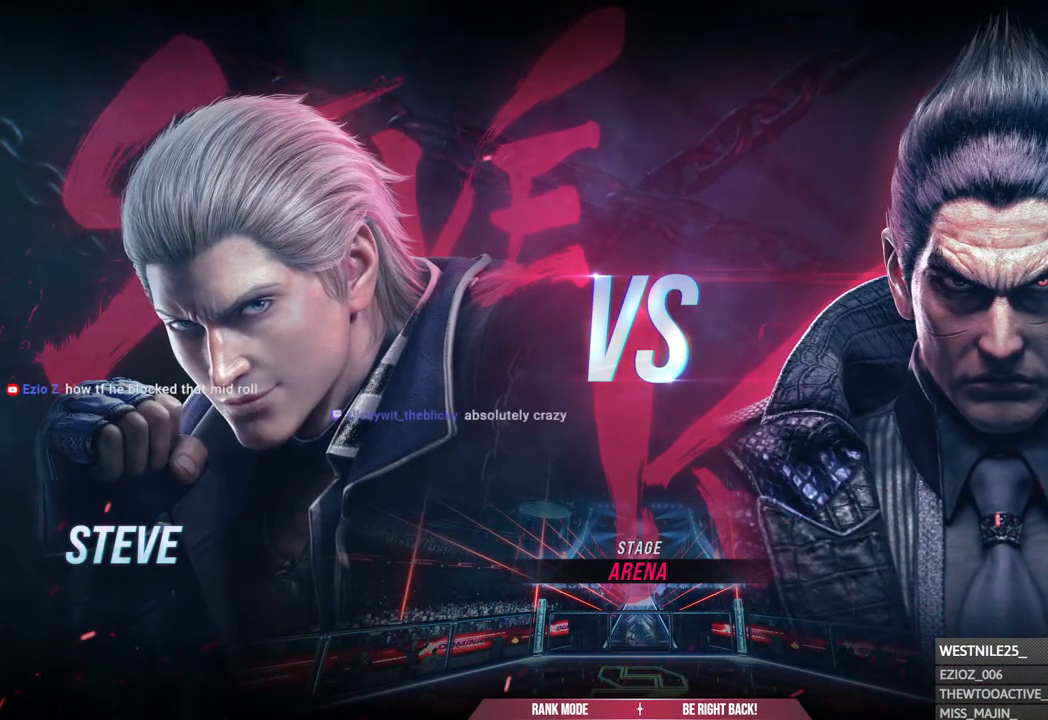
{"buttons": ["CROSS"], "left_stick": "center", "right_stick": "center", "events": [[83, "CROSS", "down"], [367, "CROSS", "up"], [500, "CROSS", "down"]]}
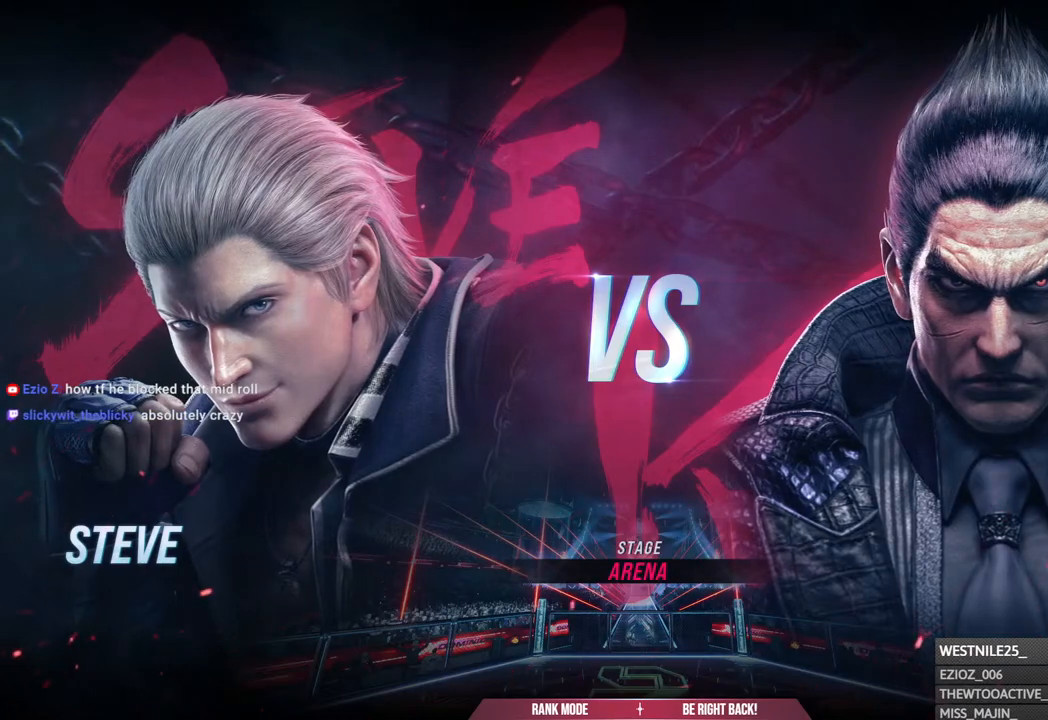
{"buttons": ["CROSS"], "left_stick": "center", "right_stick": "center", "events": [[150, "CROSS", "up"], [400, "CROSS", "down"]]}
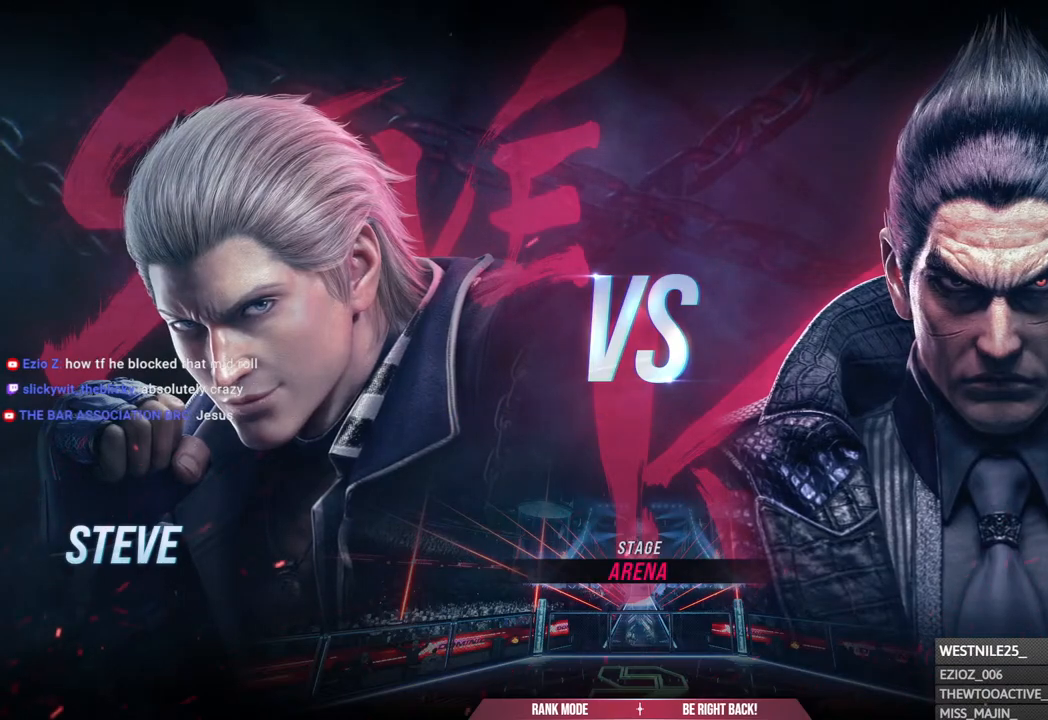
{"buttons": [], "left_stick": "center", "right_stick": "center", "events": [[17, "CROSS", "up"], [133, "CROSS", "down"], [250, "CROSS", "up"], [333, "CROSS", "down"], [450, "CROSS", "up"]]}
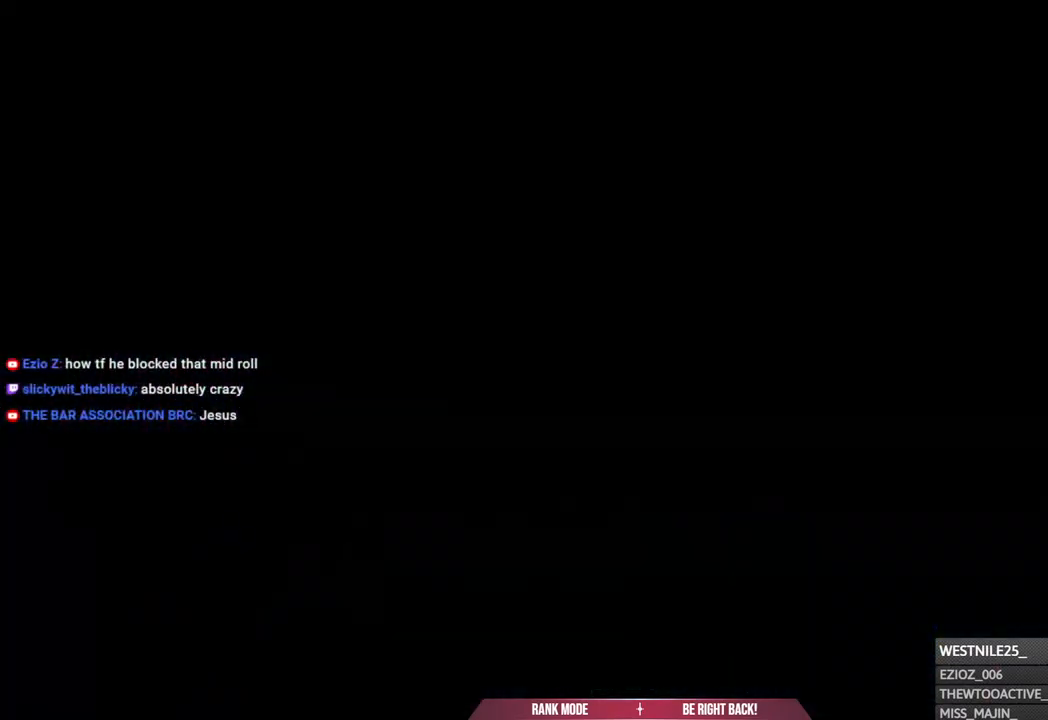
{"buttons": [], "left_stick": "center", "right_stick": "center", "events": [[67, "CROSS", "down"], [167, "CROSS", "up"], [300, "CROSS", "down"], [383, "CROSS", "up"]]}
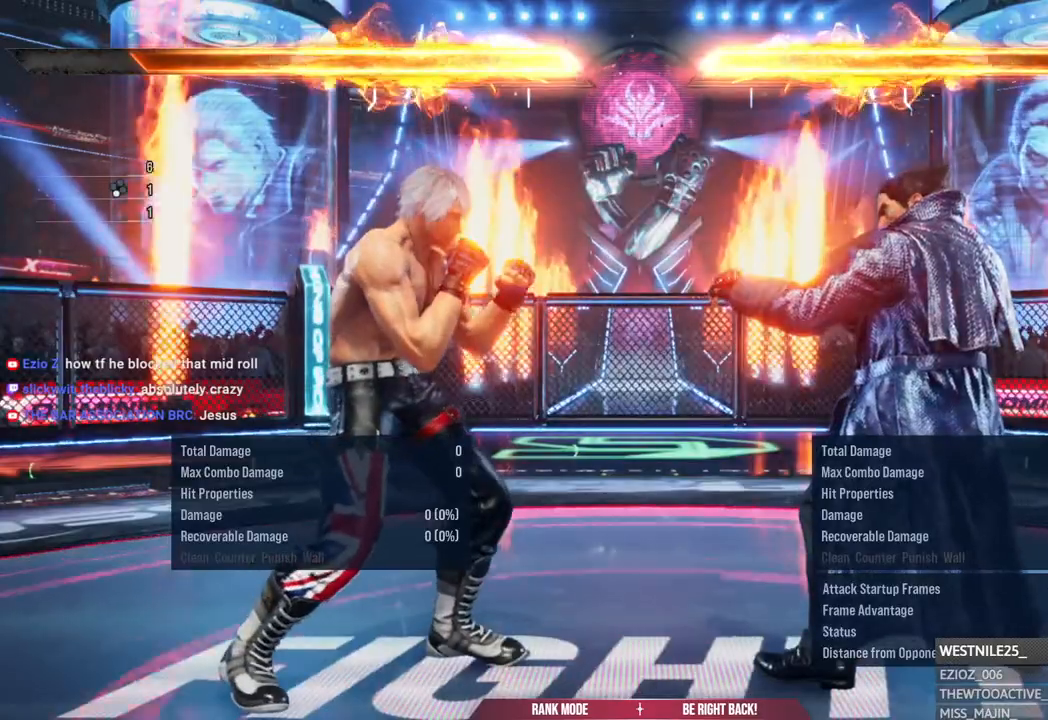
{"buttons": [], "left_stick": "center", "right_stick": "center", "events": [[50, "CROSS", "down"], [133, "CROSS", "up"]]}
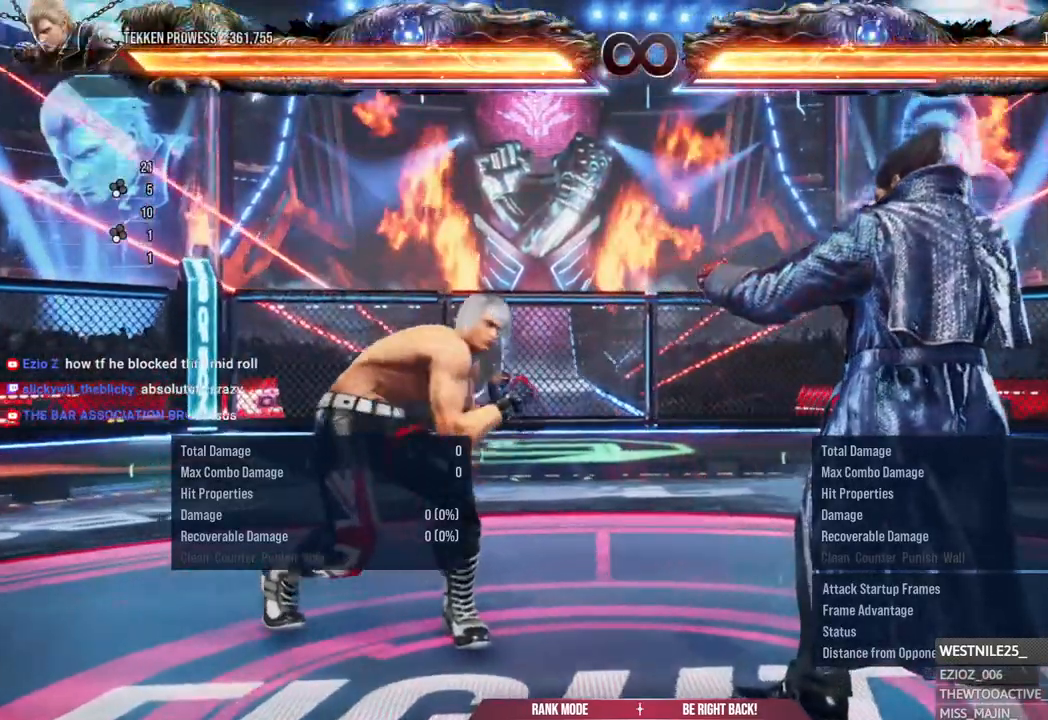
{"buttons": [], "left_stick": "center", "right_stick": "center", "events": []}
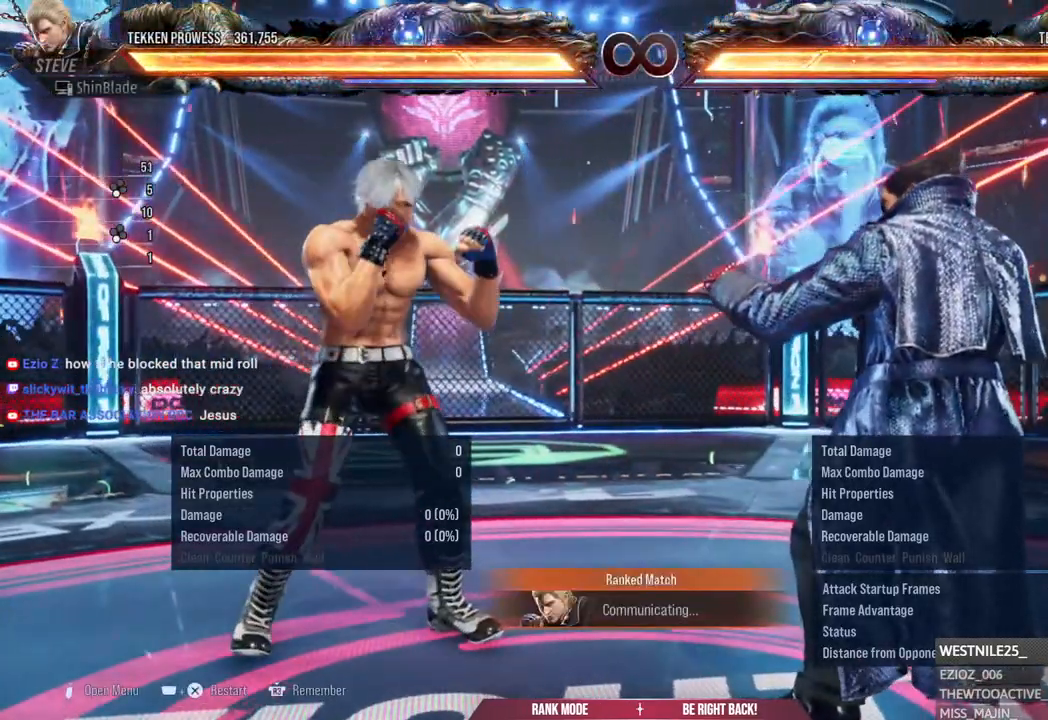
{"buttons": [], "left_stick": "center", "right_stick": "center", "events": []}
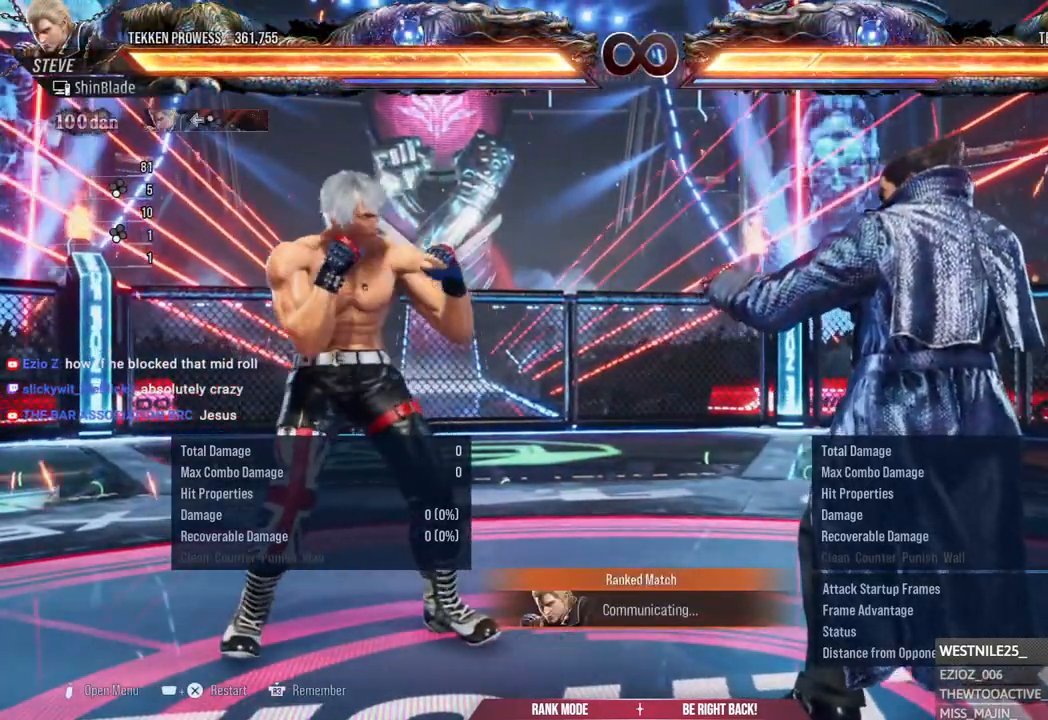
{"buttons": [], "left_stick": "center", "right_stick": "center", "events": []}
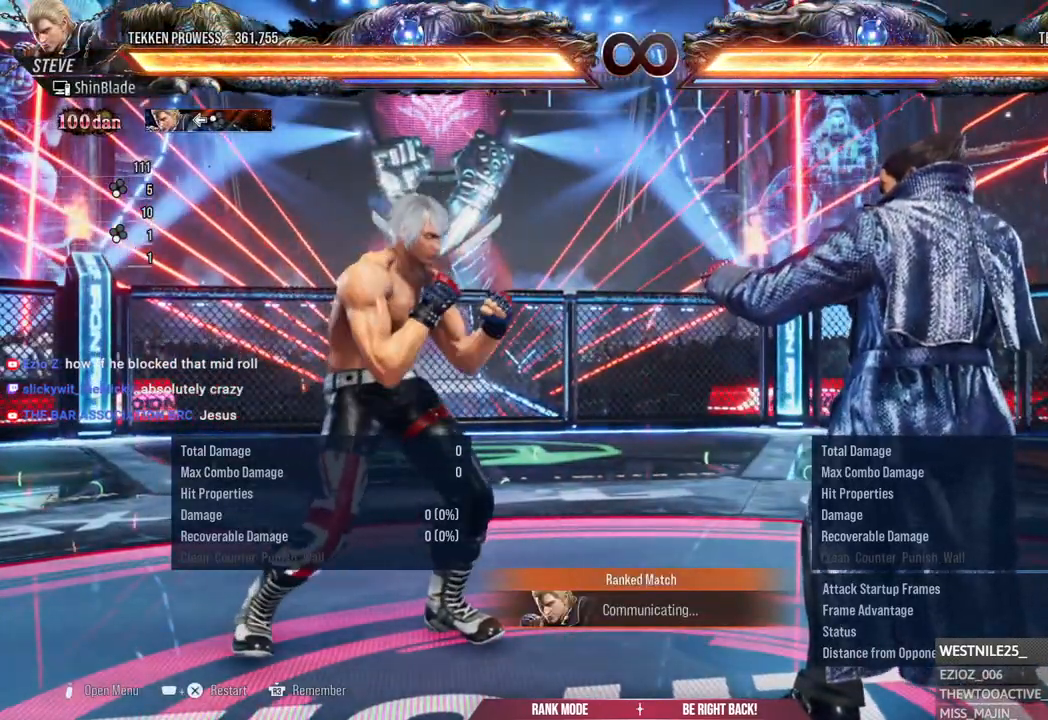
{"buttons": [], "left_stick": "center", "right_stick": "center", "events": []}